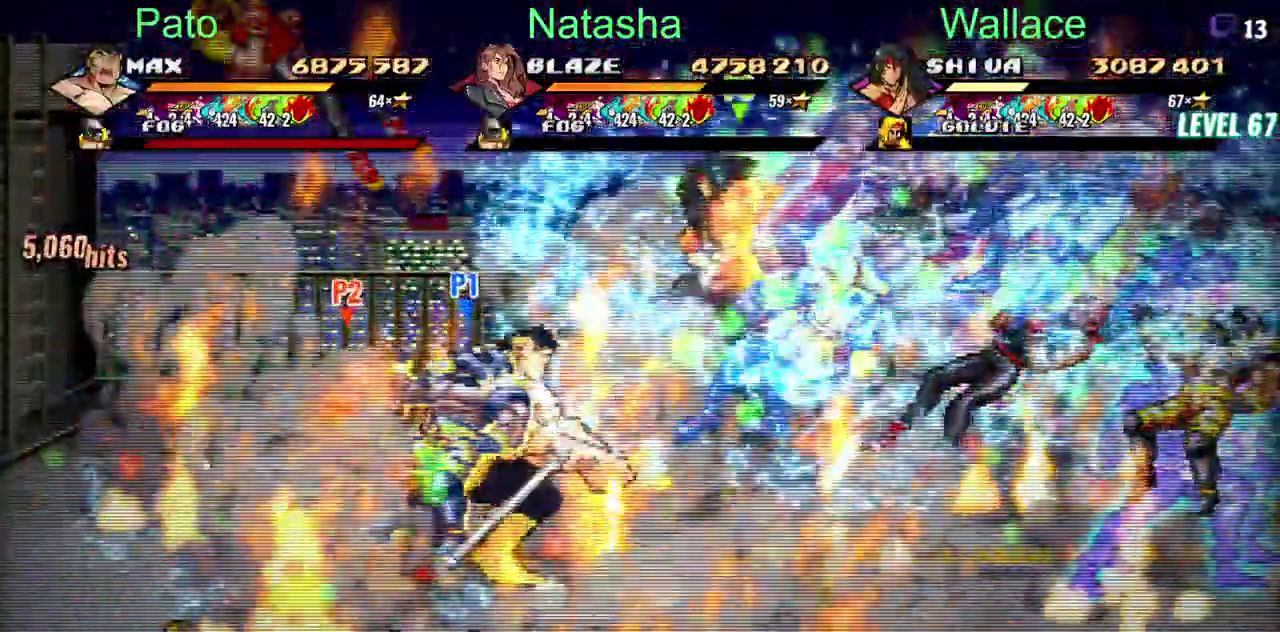
Gameplay with a controller (PlayStation layout); each line is a JSON object with the inputs held at the frame after it. "events" lists button and stick changes between this image and that frame as [ms after this image, input, new state], when the widget could be followed in between. Not read: CIRCLE DPAD_RIGHT DPAD_UP L3 R3 TRIANGLE.
{"buttons": [], "left_stick": "center", "right_stick": "center", "events": [[417, "DPAD_DOWN", "up"]]}
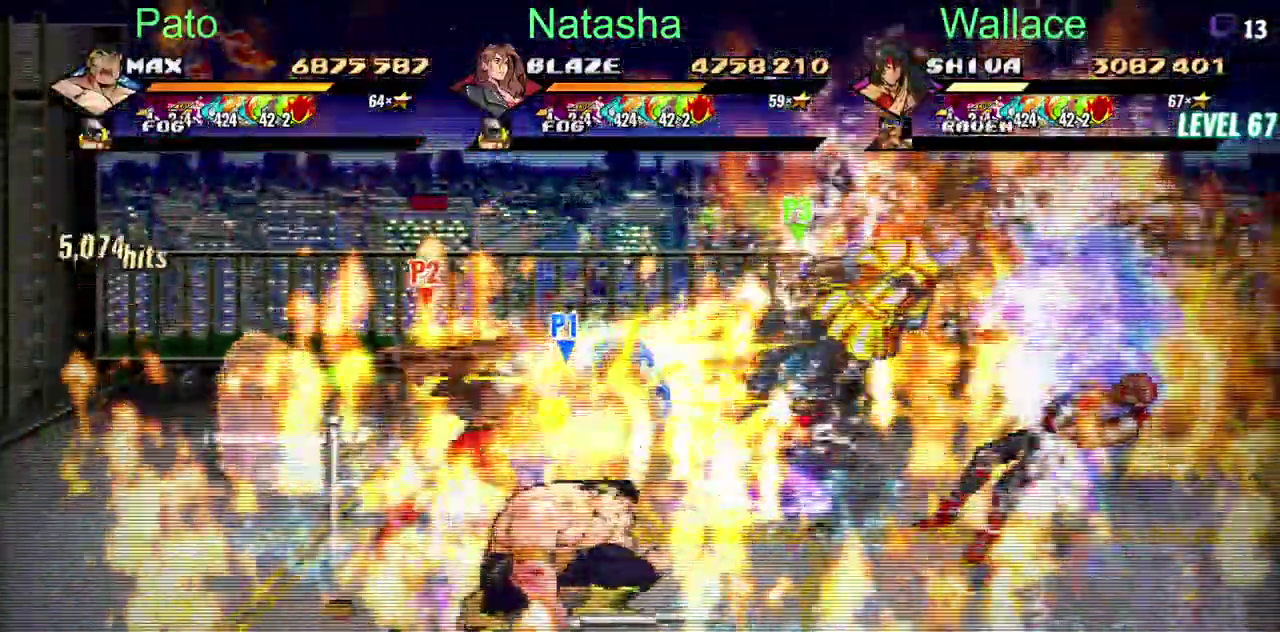
{"buttons": ["DPAD_DOWN", "DPAD_LEFT"], "left_stick": "center", "right_stick": "center", "events": [[50, "DPAD_LEFT", "down"], [50, "L2", "down"], [350, "L2", "up"], [500, "DPAD_DOWN", "down"]]}
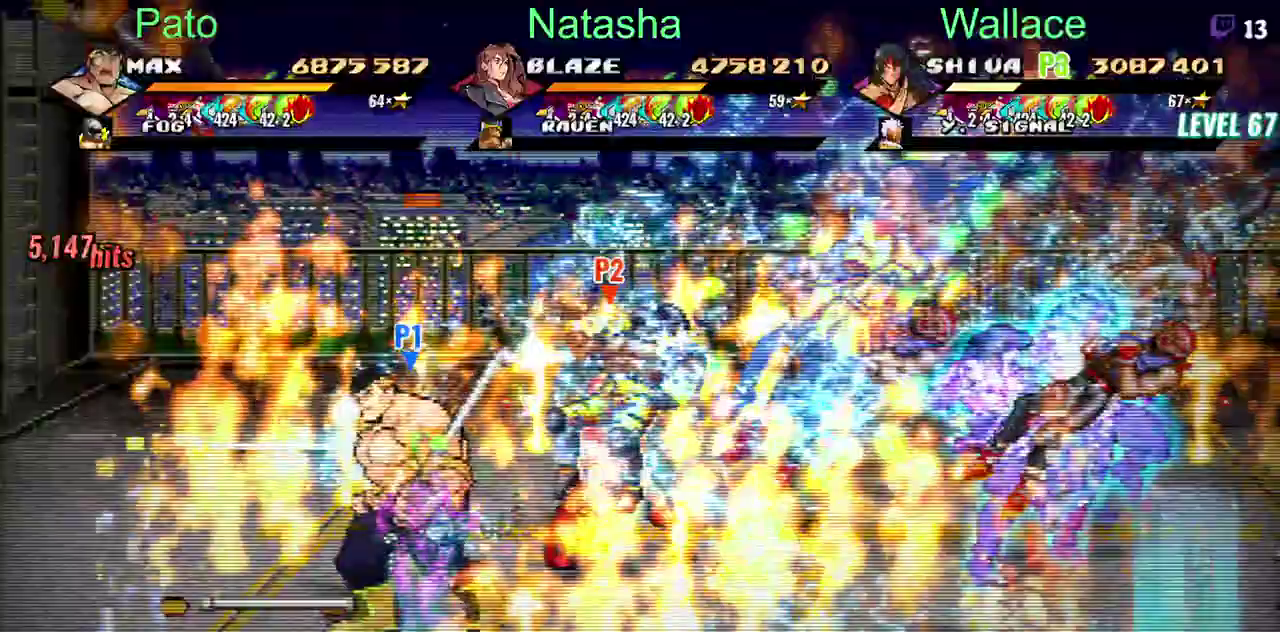
{"buttons": ["DPAD_DOWN"], "left_stick": "center", "right_stick": "center", "events": [[117, "DPAD_LEFT", "up"]]}
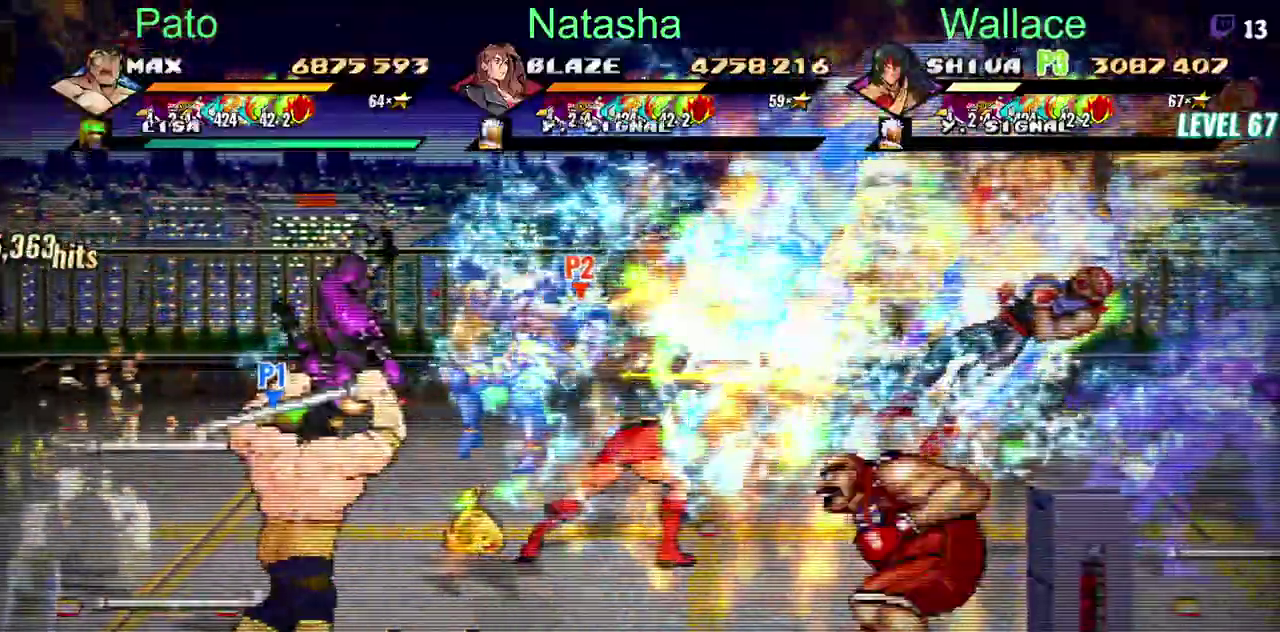
{"buttons": [], "left_stick": "center", "right_stick": "center", "events": [[500, "DPAD_DOWN", "up"]]}
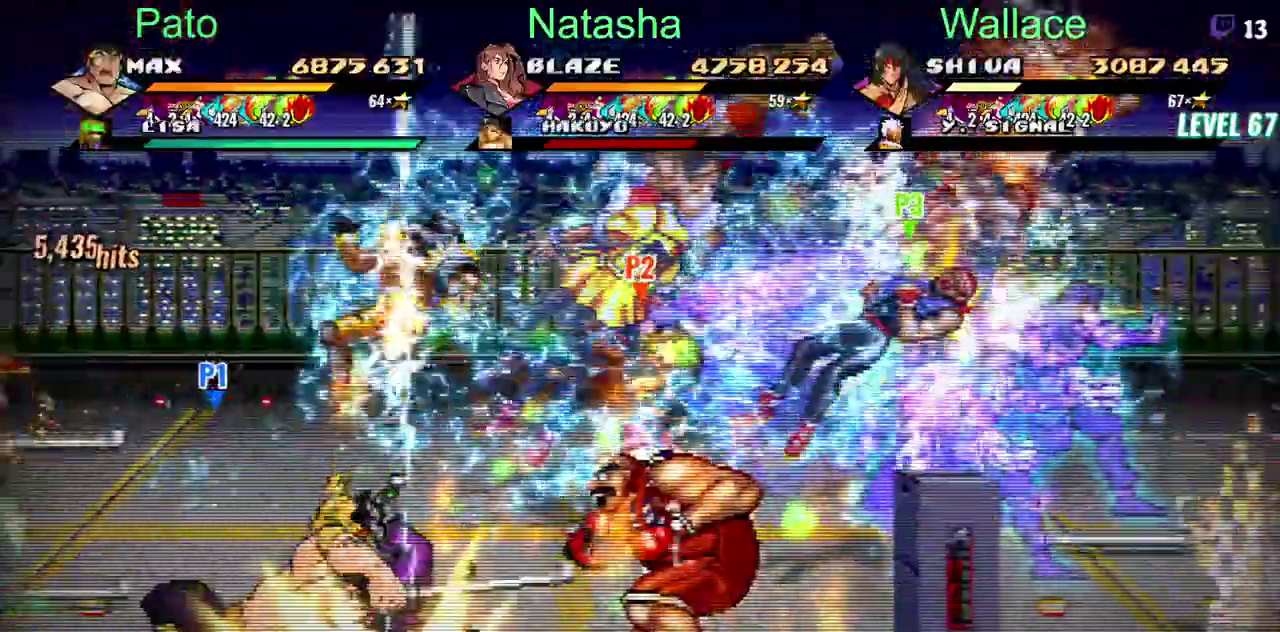
{"buttons": [], "left_stick": "center", "right_stick": "center", "events": []}
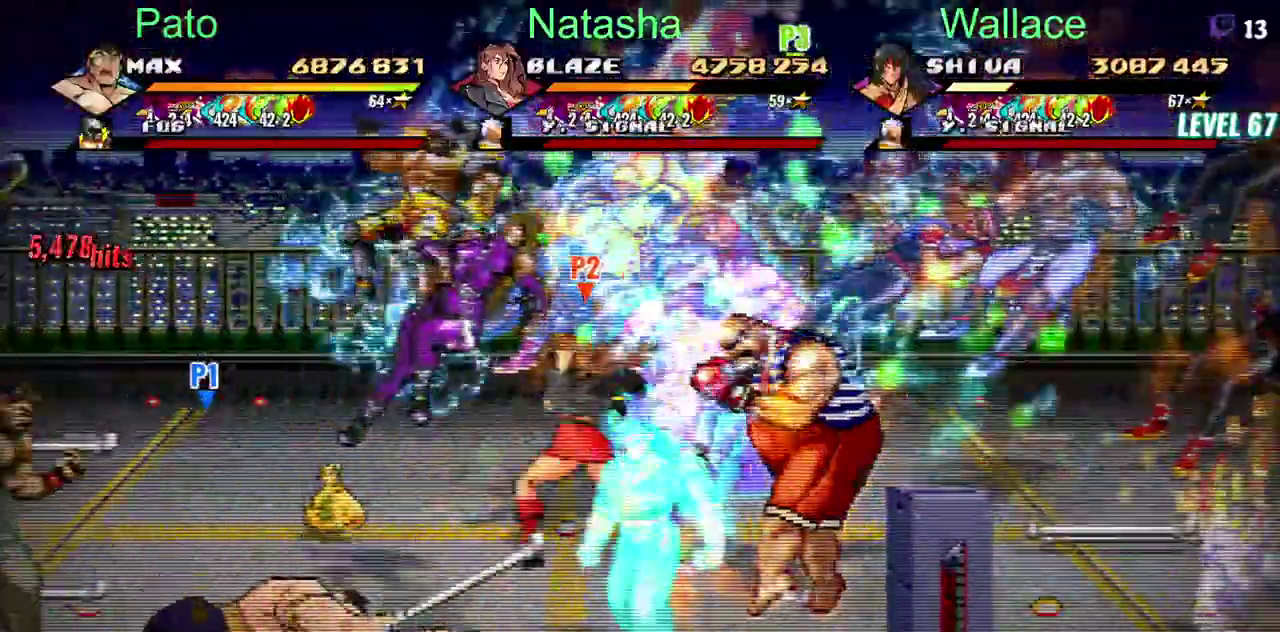
{"buttons": ["DPAD_LEFT"], "left_stick": "center", "right_stick": "center", "events": [[483, "DPAD_LEFT", "down"]]}
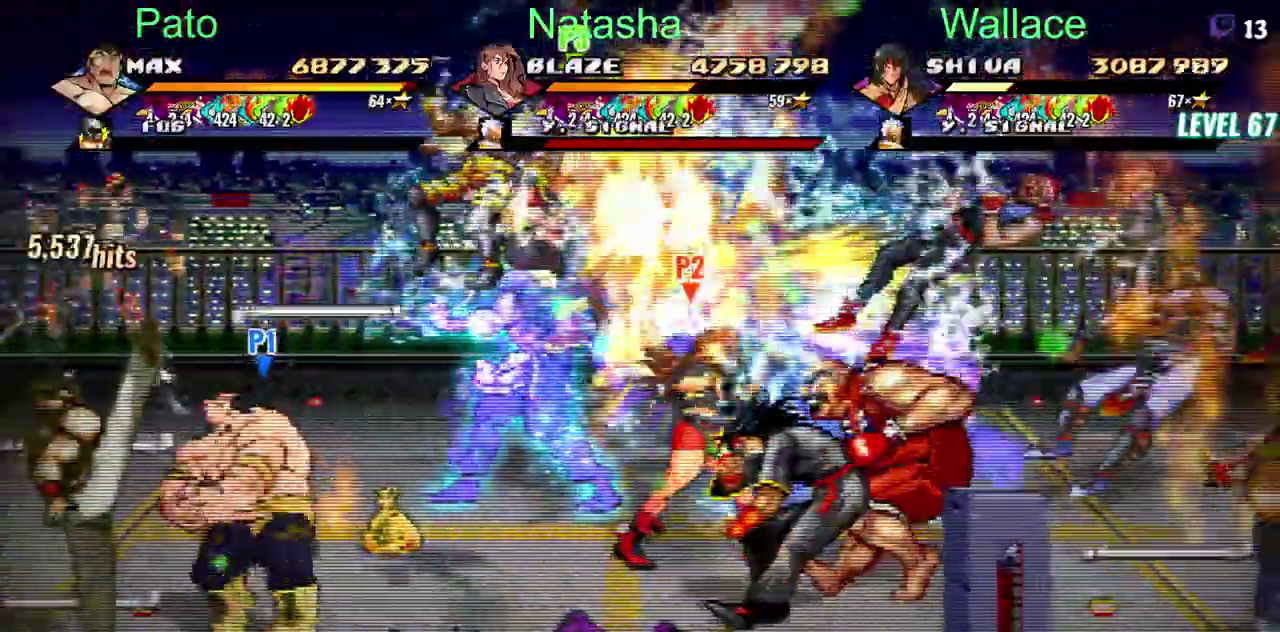
{"buttons": [], "left_stick": "center", "right_stick": "center", "events": [[400, "DPAD_LEFT", "up"]]}
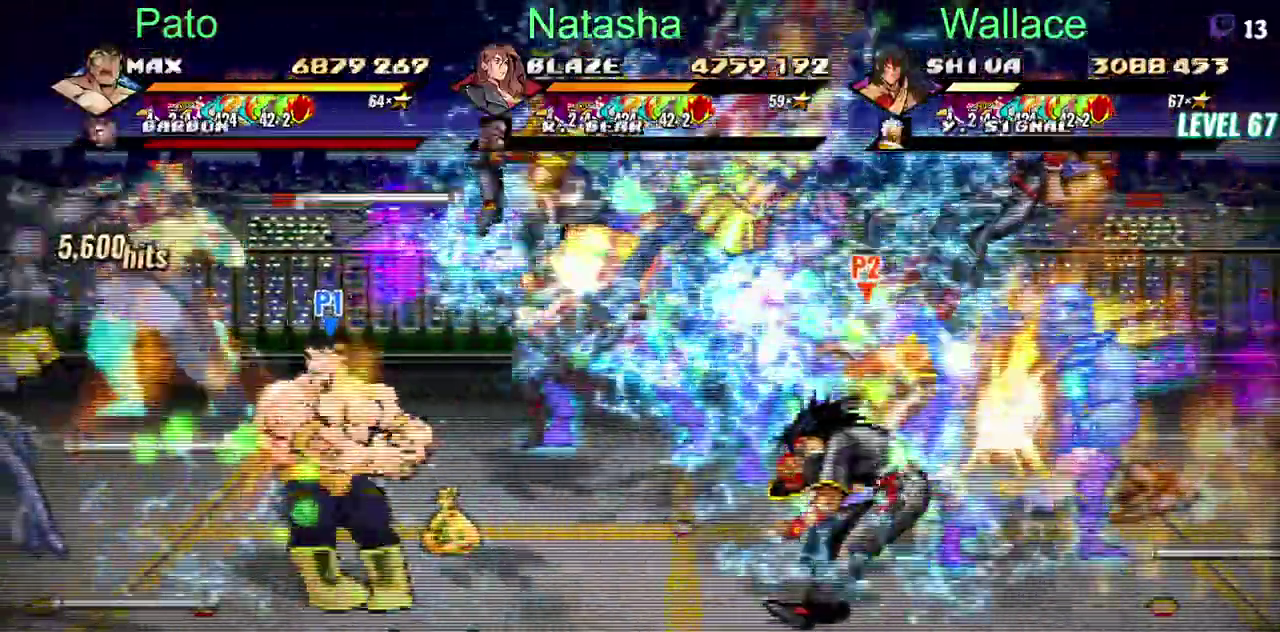
{"buttons": [], "left_stick": "center", "right_stick": "center", "events": []}
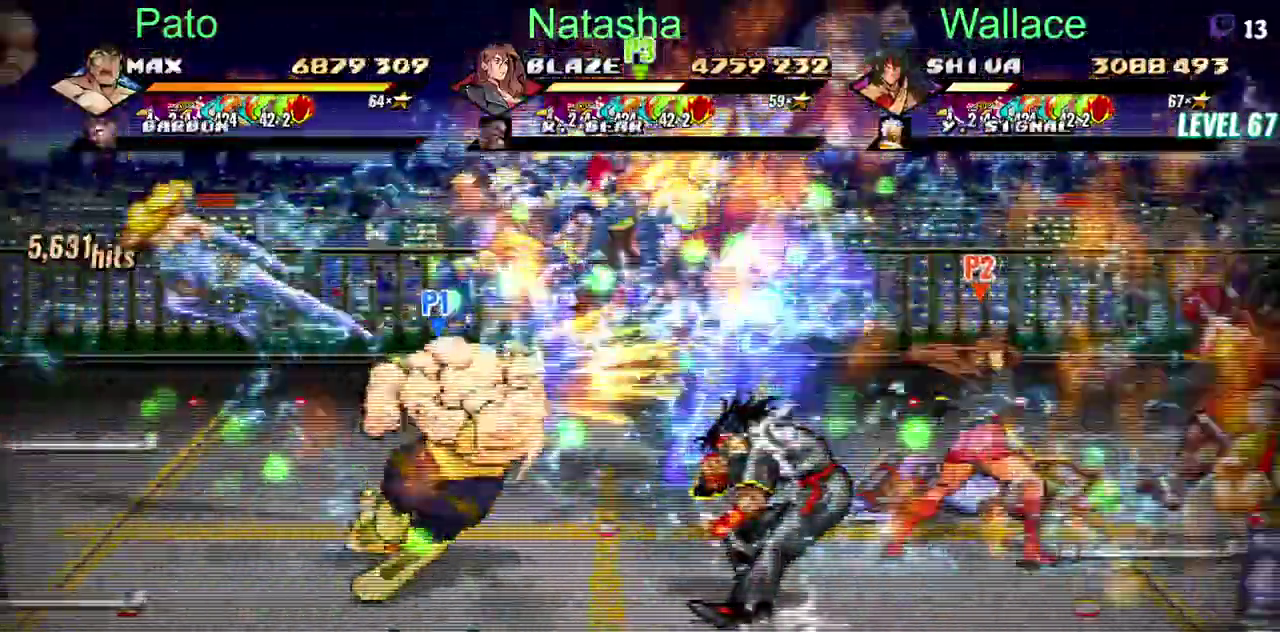
{"buttons": [], "left_stick": "center", "right_stick": "center", "events": []}
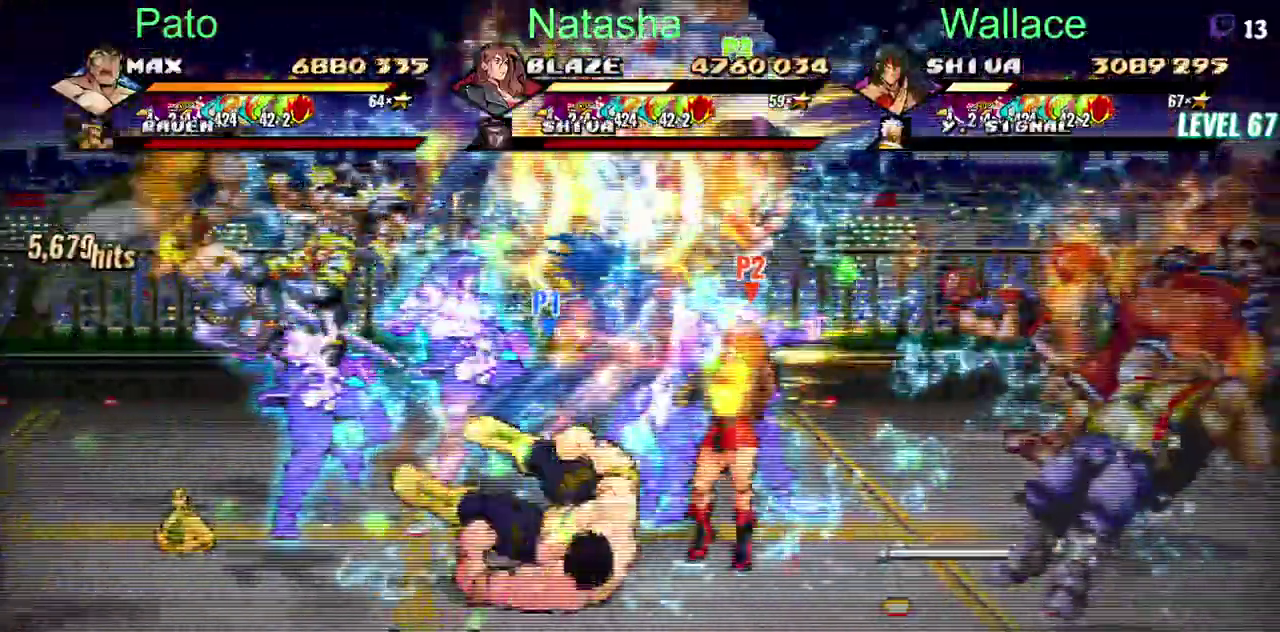
{"buttons": ["DPAD_LEFT"], "left_stick": "center", "right_stick": "center", "events": [[400, "DPAD_LEFT", "down"]]}
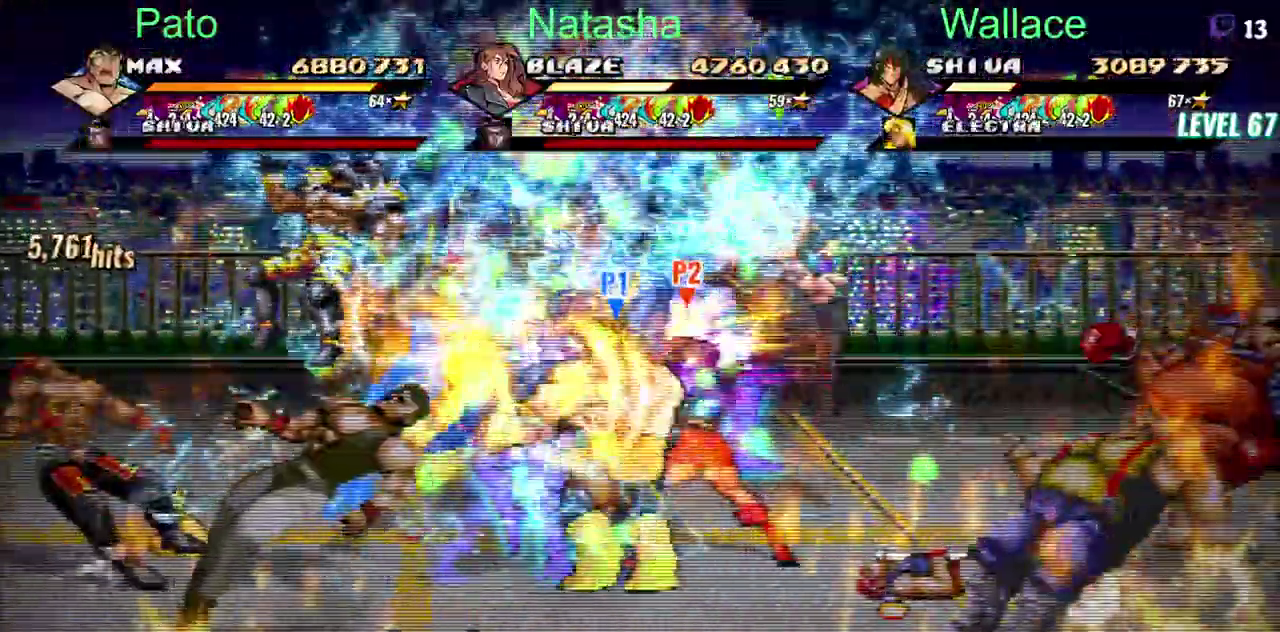
{"buttons": ["DPAD_LEFT"], "left_stick": "center", "right_stick": "center", "events": [[233, "SELECT", "down"], [300, "SELECT", "up"]]}
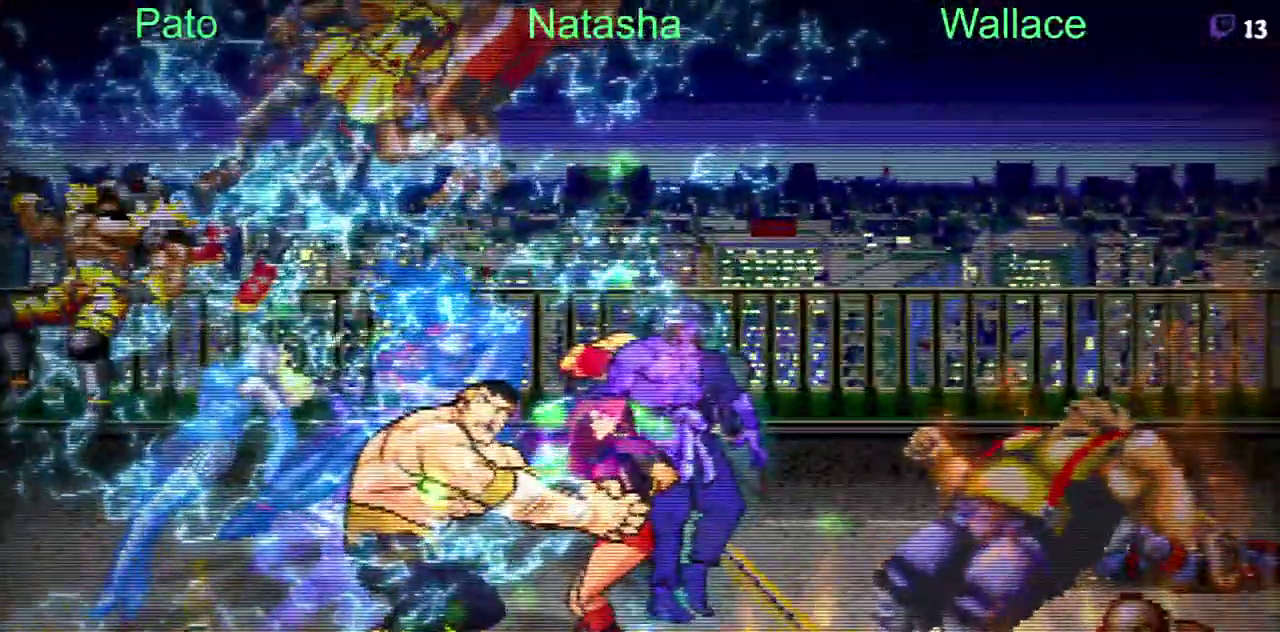
{"buttons": [], "left_stick": "center", "right_stick": "center", "events": [[500, "DPAD_LEFT", "up"]]}
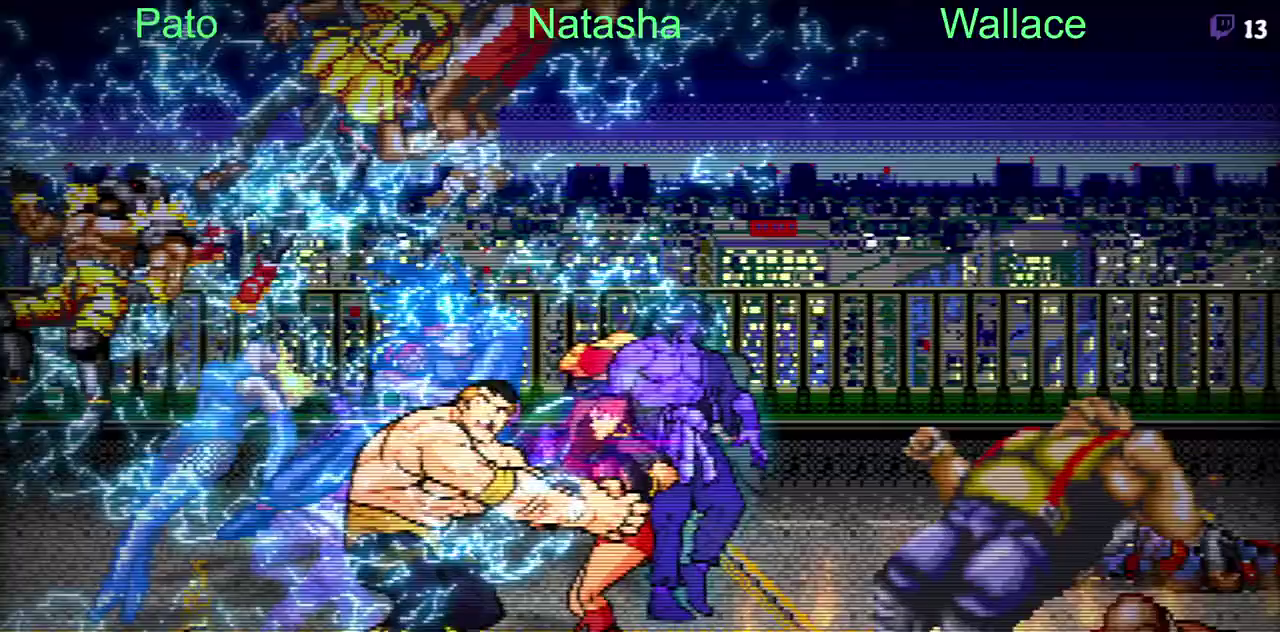
{"buttons": [], "left_stick": "center", "right_stick": "center", "events": []}
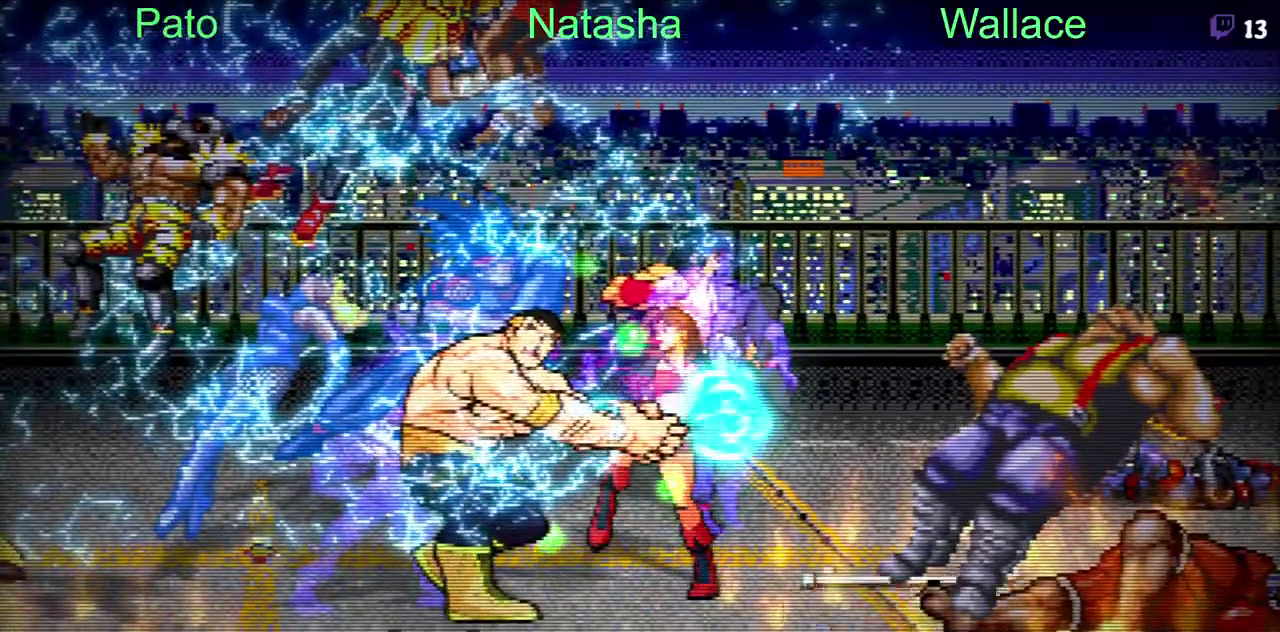
{"buttons": [], "left_stick": "center", "right_stick": "center", "events": []}
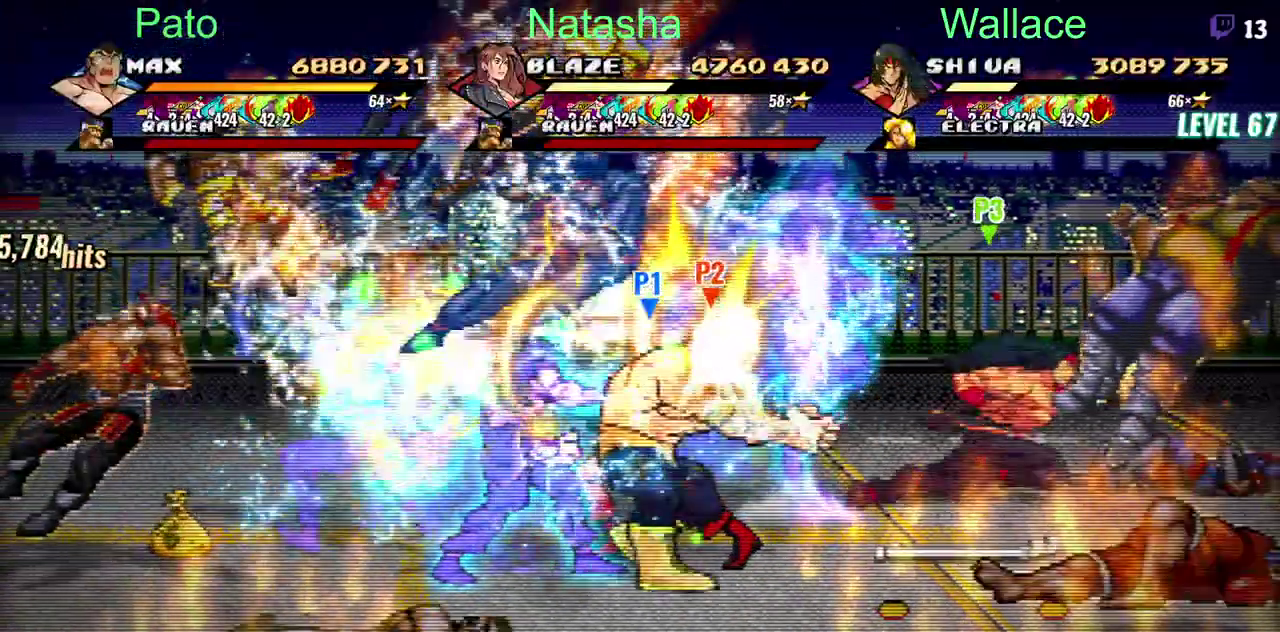
{"buttons": [], "left_stick": "center", "right_stick": "center", "events": []}
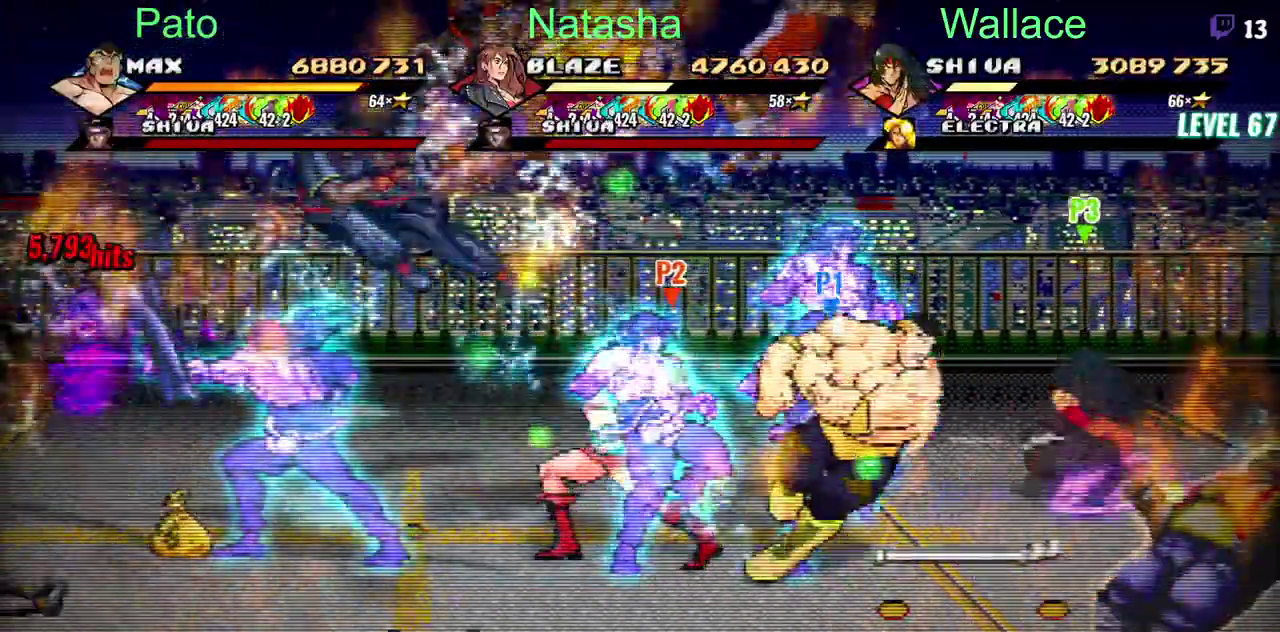
{"buttons": ["R1", "DPAD_LEFT"], "left_stick": "center", "right_stick": "center", "events": [[383, "DPAD_LEFT", "down"], [500, "R1", "down"]]}
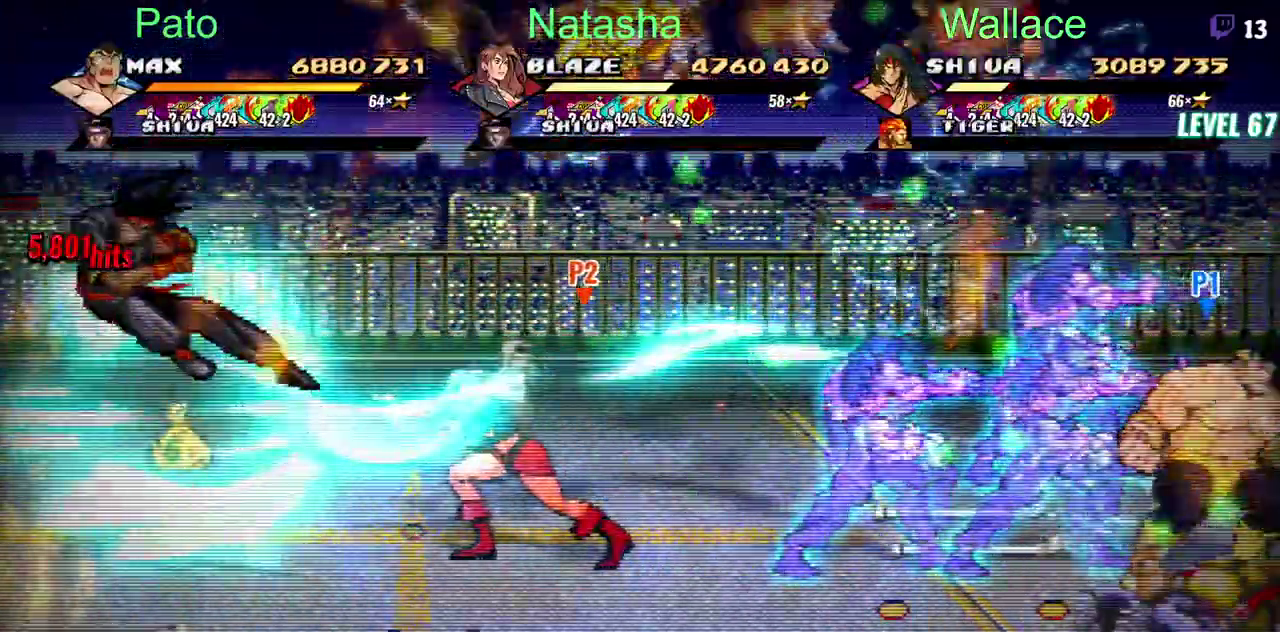
{"buttons": ["R1", "DPAD_LEFT"], "left_stick": "center", "right_stick": "center", "events": []}
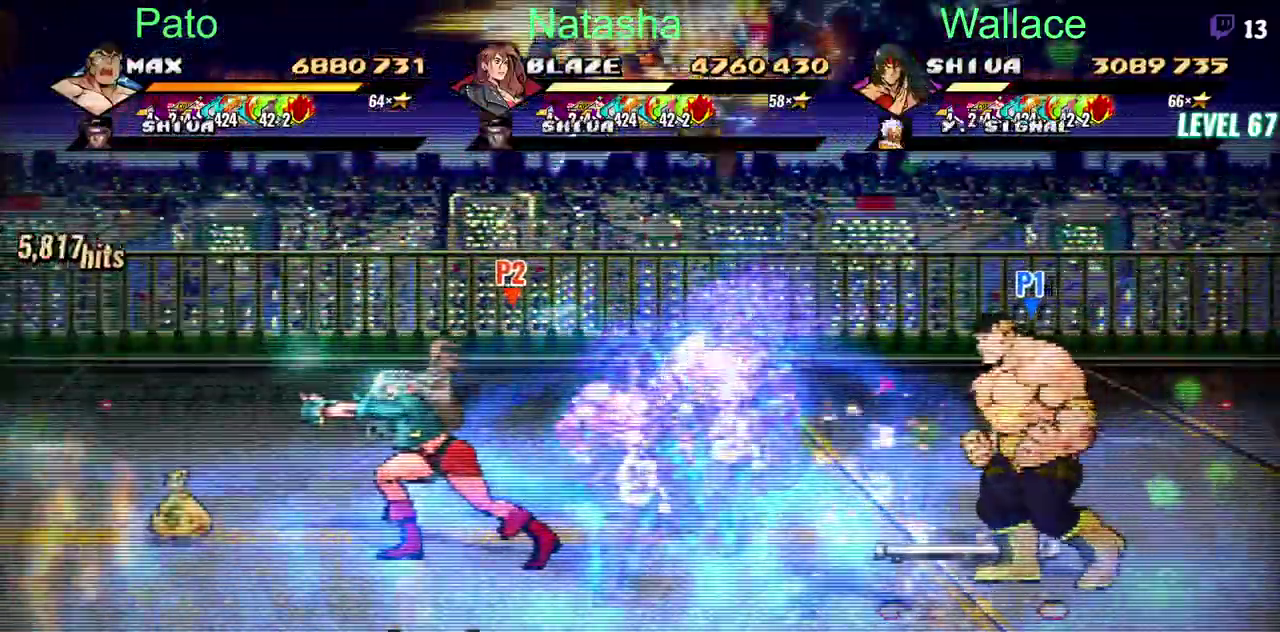
{"buttons": ["DPAD_LEFT"], "left_stick": "center", "right_stick": "center", "events": [[400, "R1", "up"]]}
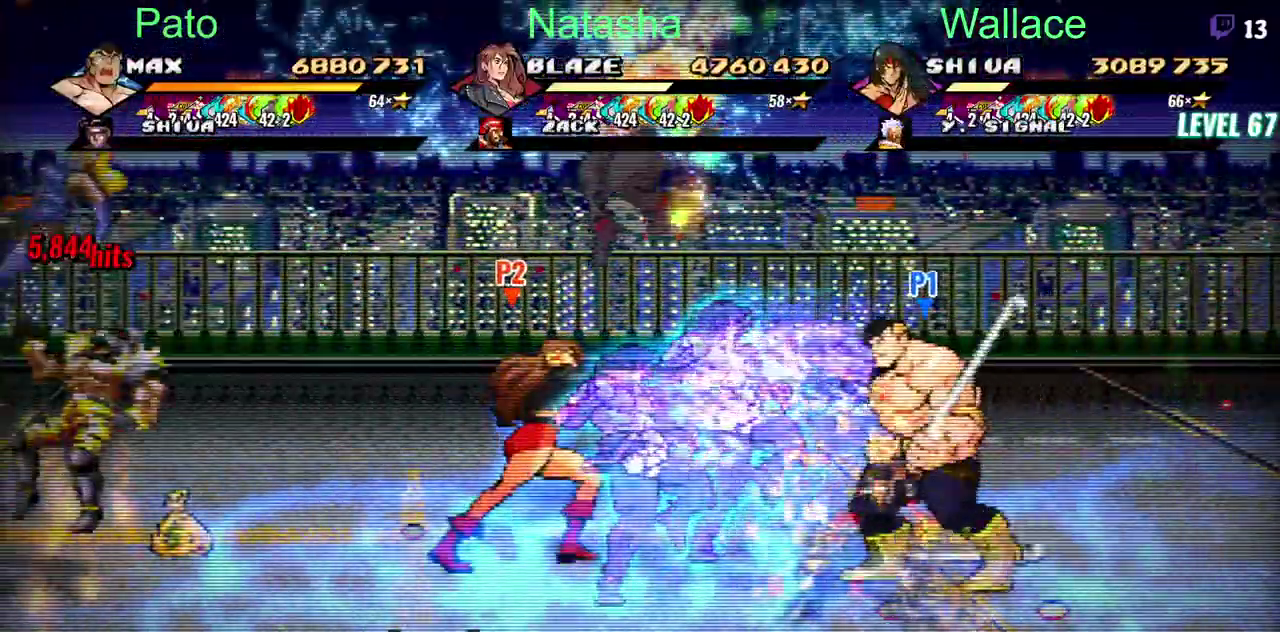
{"buttons": ["DPAD_DOWN", "DPAD_LEFT"], "left_stick": "center", "right_stick": "center", "events": [[17, "DPAD_DOWN", "down"], [33, "DPAD_LEFT", "up"], [350, "DPAD_LEFT", "down"]]}
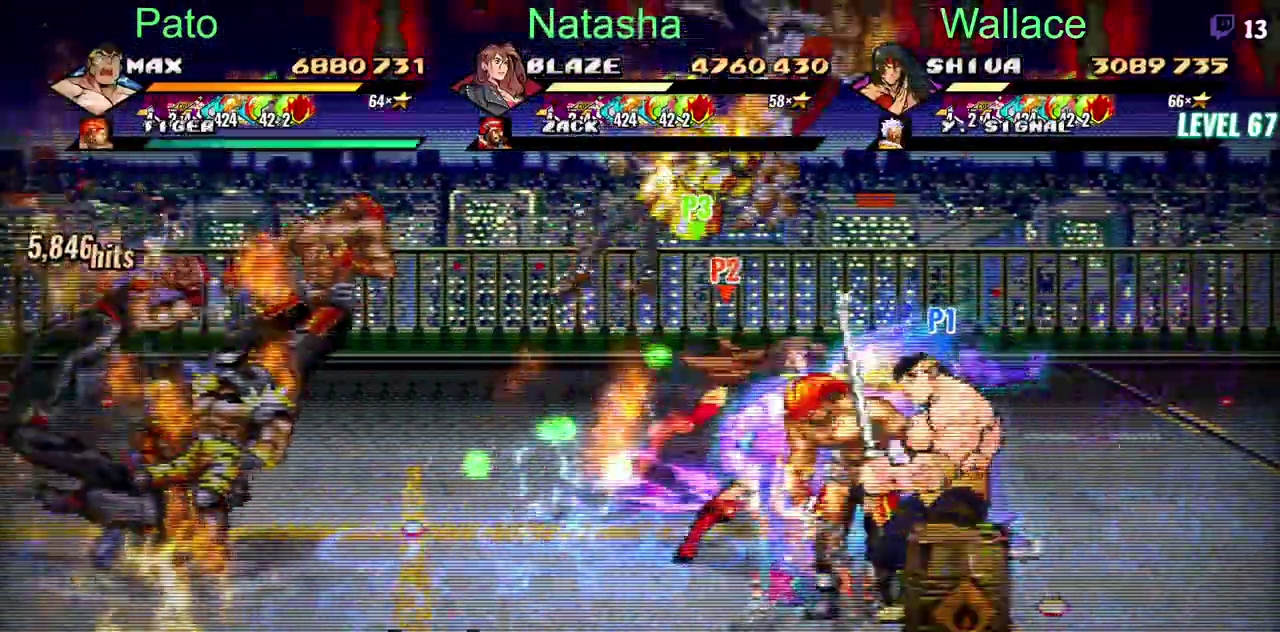
{"buttons": [], "left_stick": "center", "right_stick": "center", "events": [[133, "DPAD_DOWN", "up"], [183, "R2", "down"], [283, "R2", "up"], [483, "DPAD_LEFT", "up"]]}
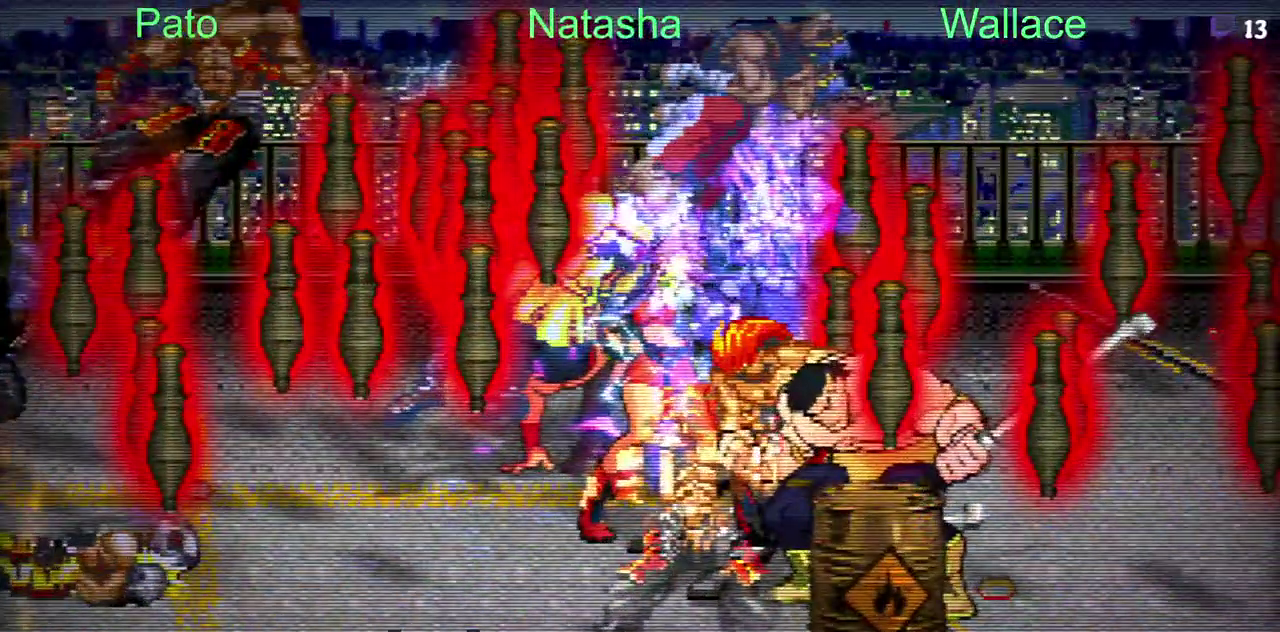
{"buttons": [], "left_stick": "center", "right_stick": "center", "events": []}
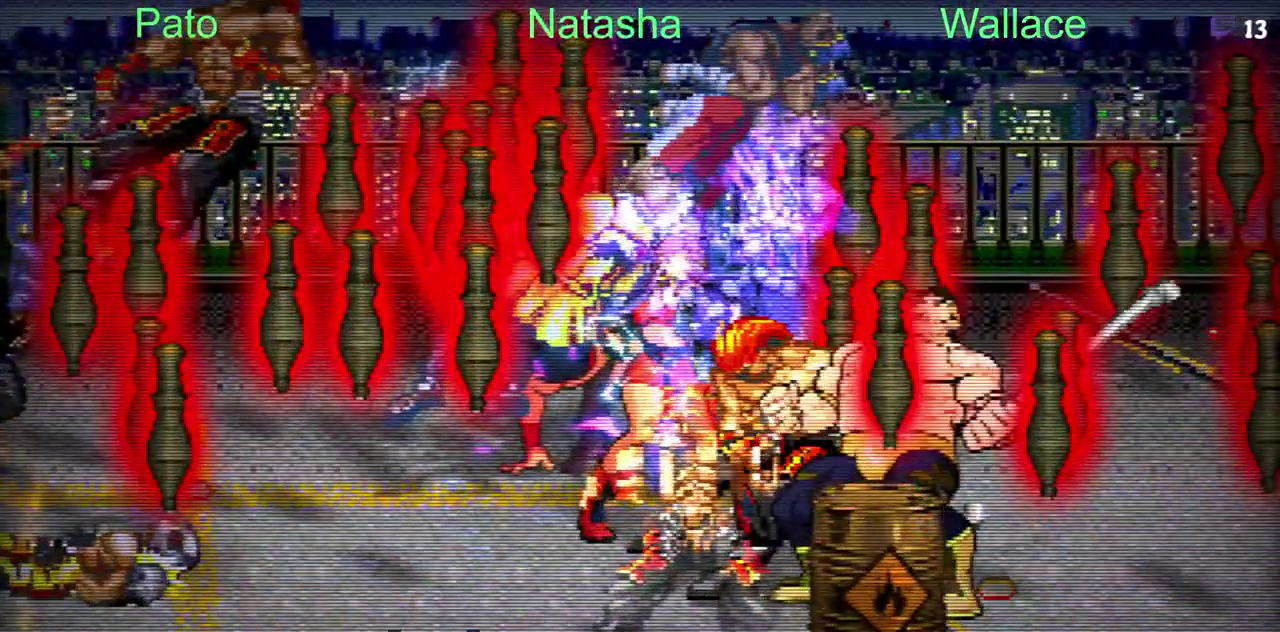
{"buttons": [], "left_stick": "center", "right_stick": "center", "events": []}
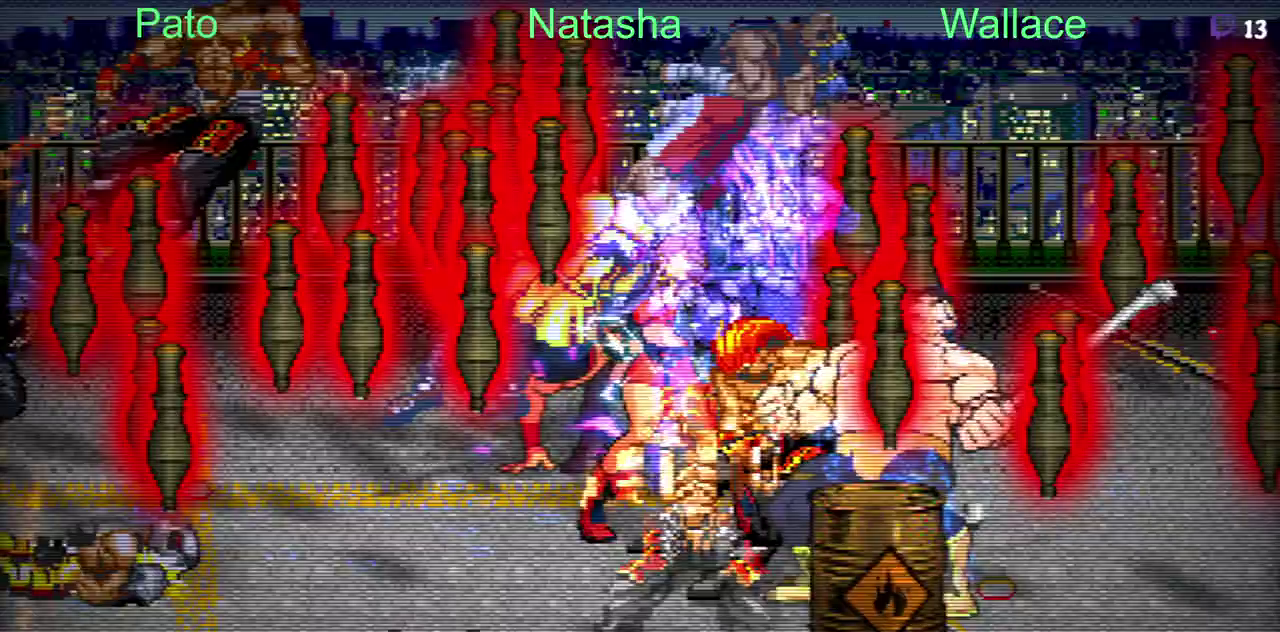
{"buttons": [], "left_stick": "center", "right_stick": "center", "events": []}
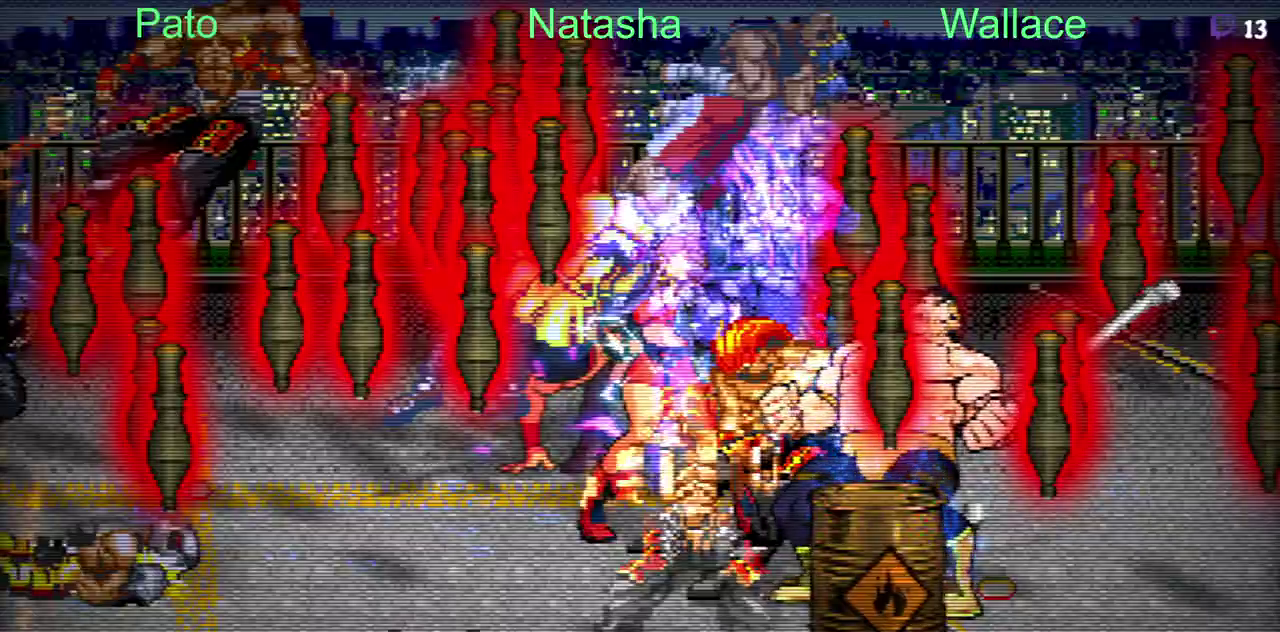
{"buttons": [], "left_stick": "center", "right_stick": "center", "events": []}
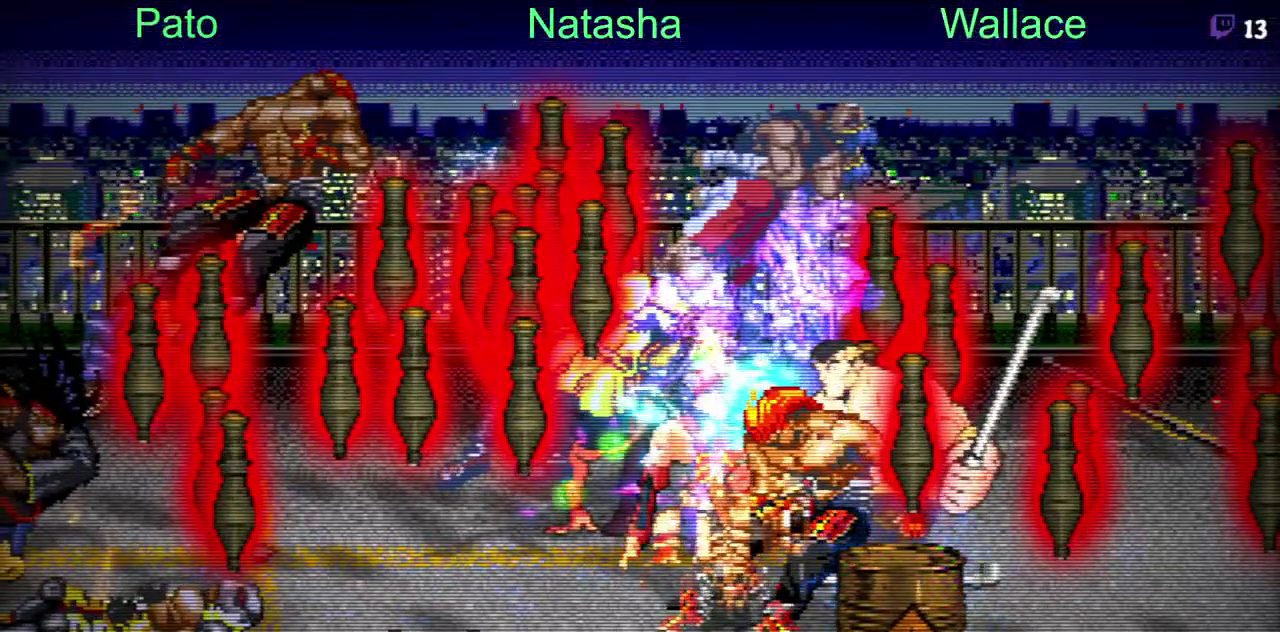
{"buttons": [], "left_stick": "center", "right_stick": "center", "events": []}
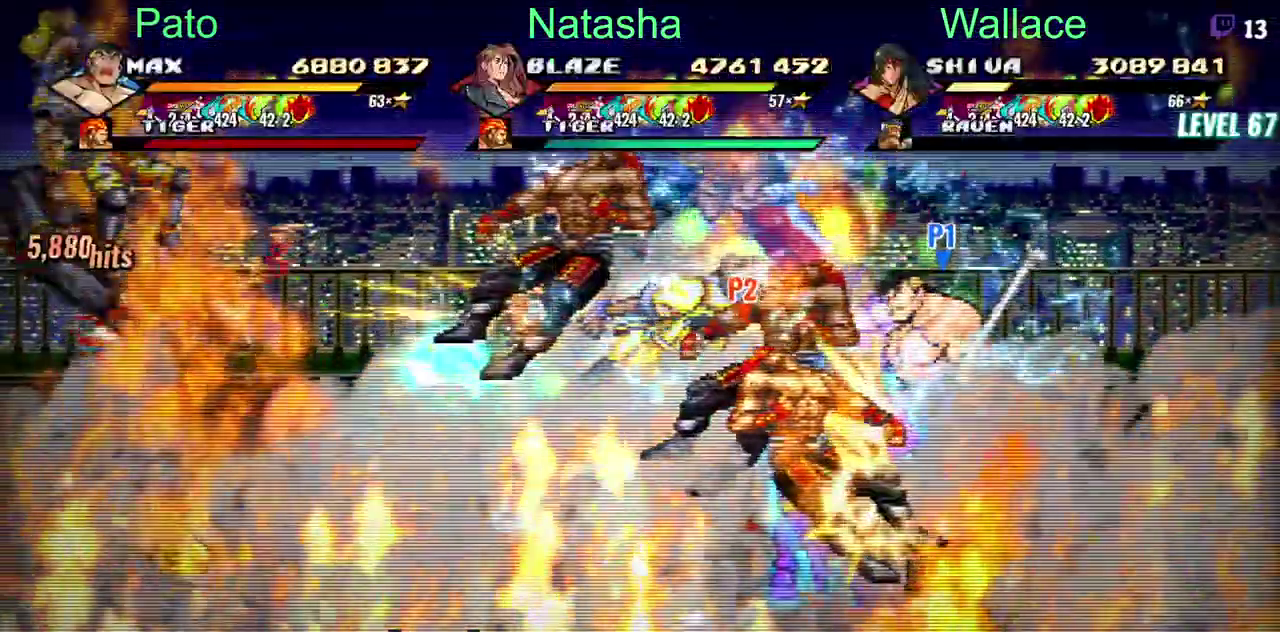
{"buttons": ["DPAD_LEFT"], "left_stick": "center", "right_stick": "center", "events": [[83, "DPAD_LEFT", "down"]]}
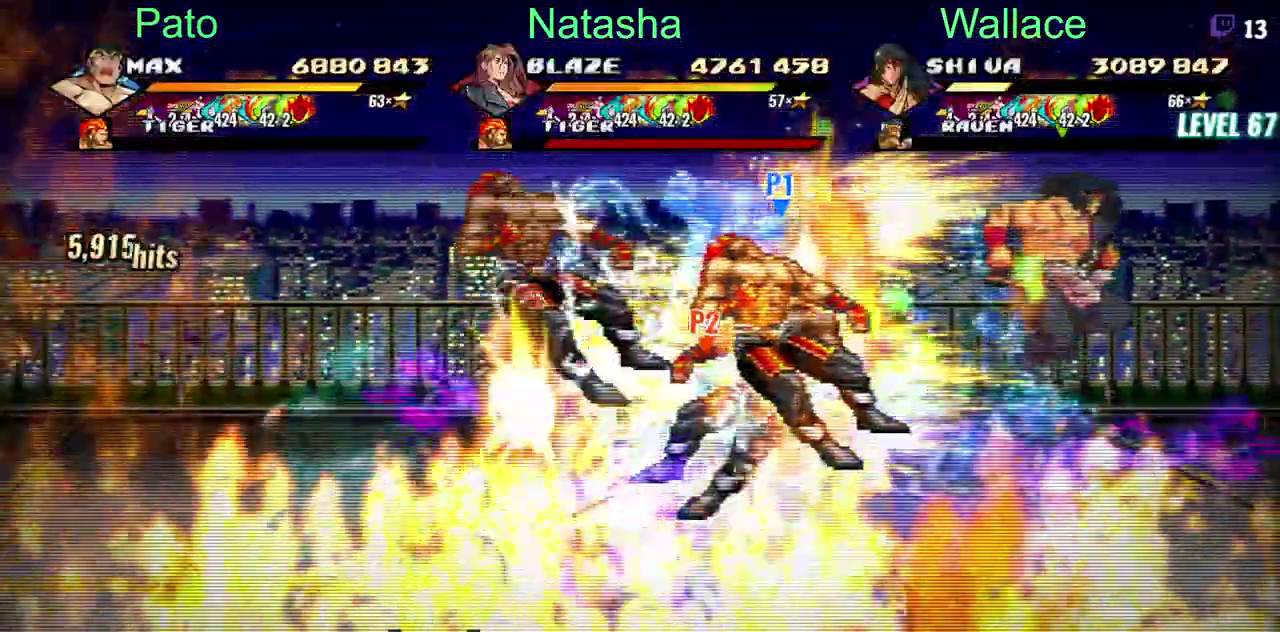
{"buttons": ["DPAD_LEFT"], "left_stick": "center", "right_stick": "center", "events": []}